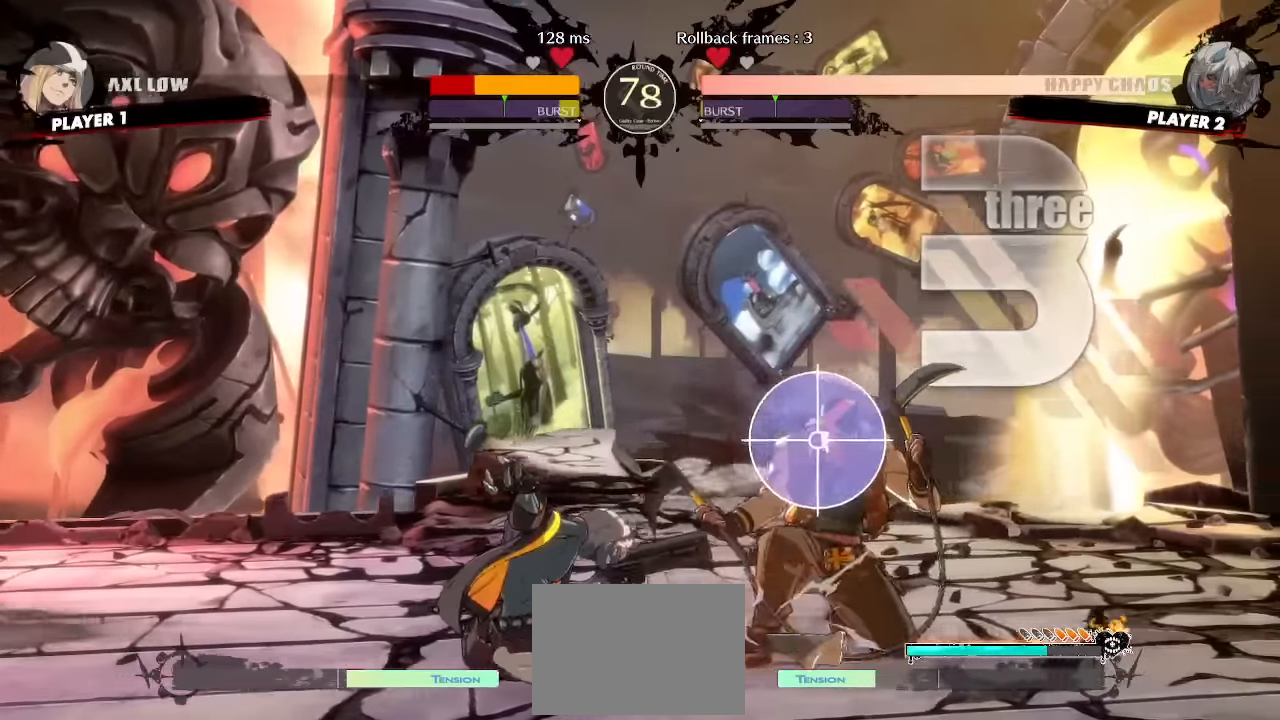
Gameplay with a controller (arcade stick); each line is a JSON object with the inputs held at the frame after it (dt_ms = milliseconds from this image to that frame). "events" lists button and stick changes between this image and that frame as [ms after this image, input, new state], when the widget could be followed in between. Not read: L1 L3 P R3 other_buttons.
{"dt_ms": 500, "buttons": [], "events": [[234, "DPAD_DOWN", "up"], [300, "DPAD_DOWN", "down"], [384, "DPAD_DOWN", "up"]]}
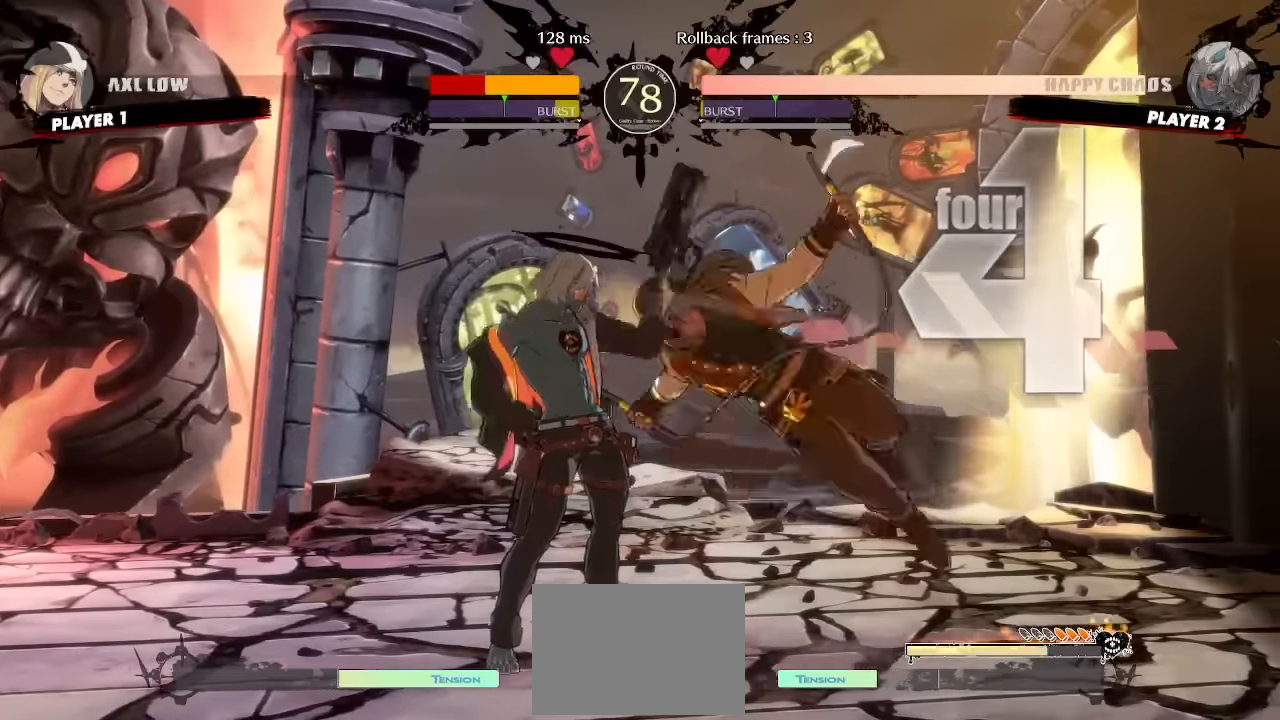
{"dt_ms": 500, "buttons": [], "events": []}
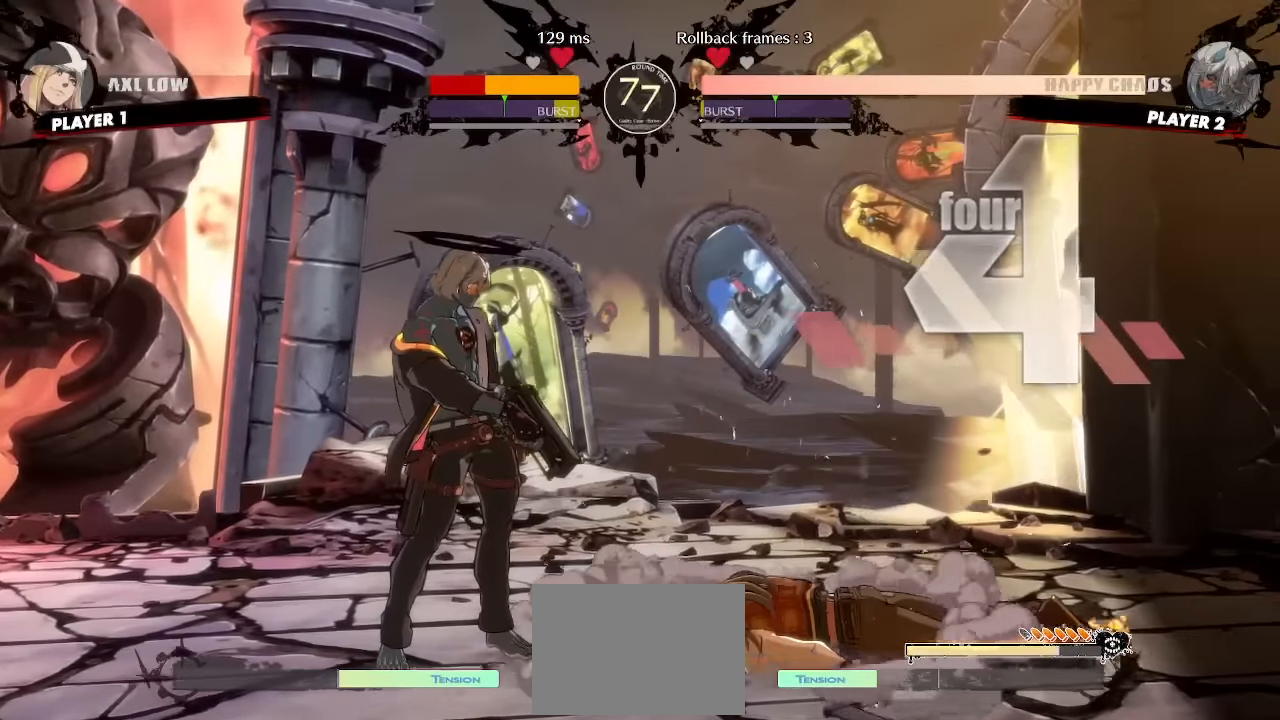
{"dt_ms": 500, "buttons": ["DPAD_LEFT"], "events": [[367, "DPAD_LEFT", "down"]]}
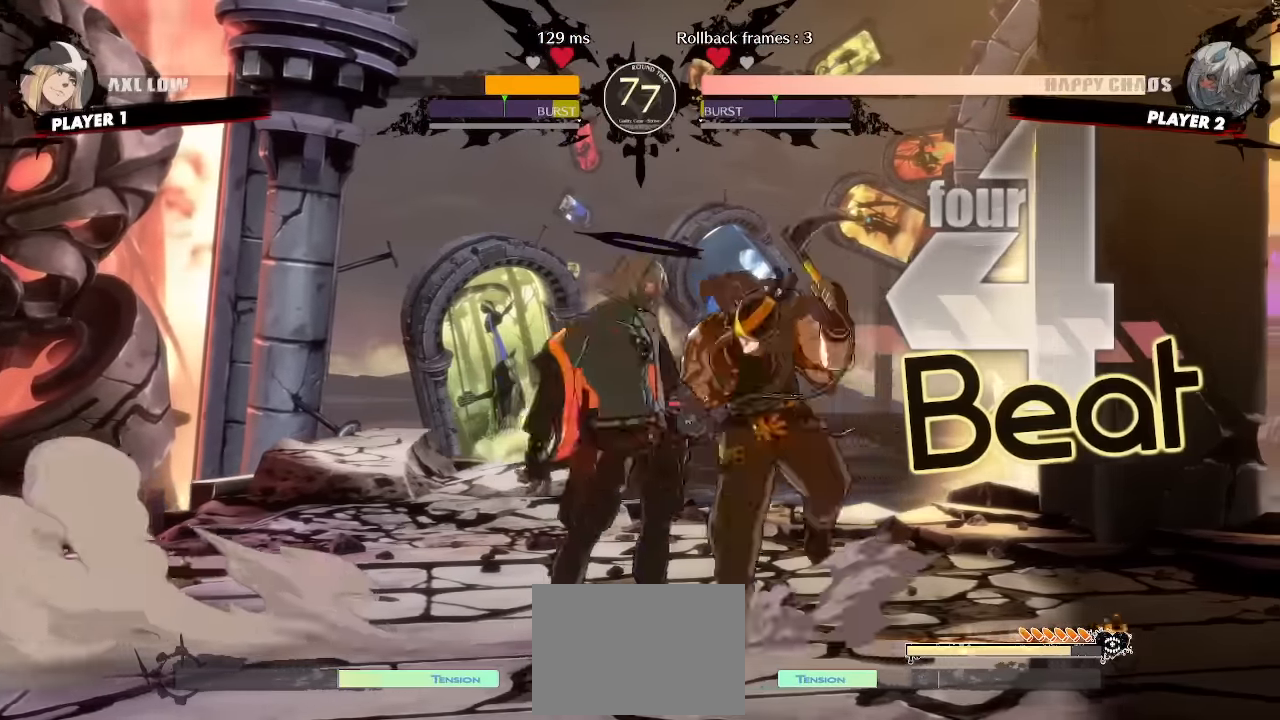
{"dt_ms": 500, "buttons": ["DPAD_DOWN"], "events": [[17, "DPAD_LEFT", "up"], [150, "DPAD_DOWN", "down"]]}
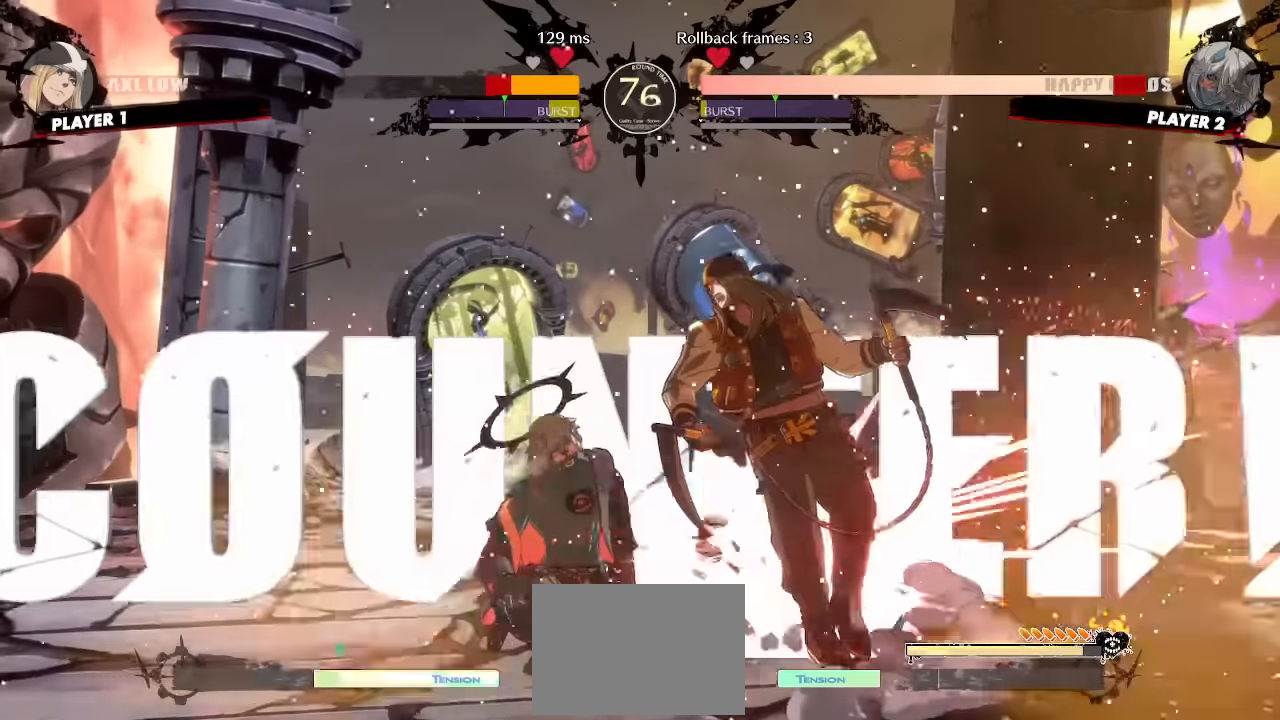
{"dt_ms": 500, "buttons": [], "events": [[250, "DPAD_LEFT", "down"], [367, "DPAD_DOWN", "up"], [434, "DPAD_LEFT", "up"]]}
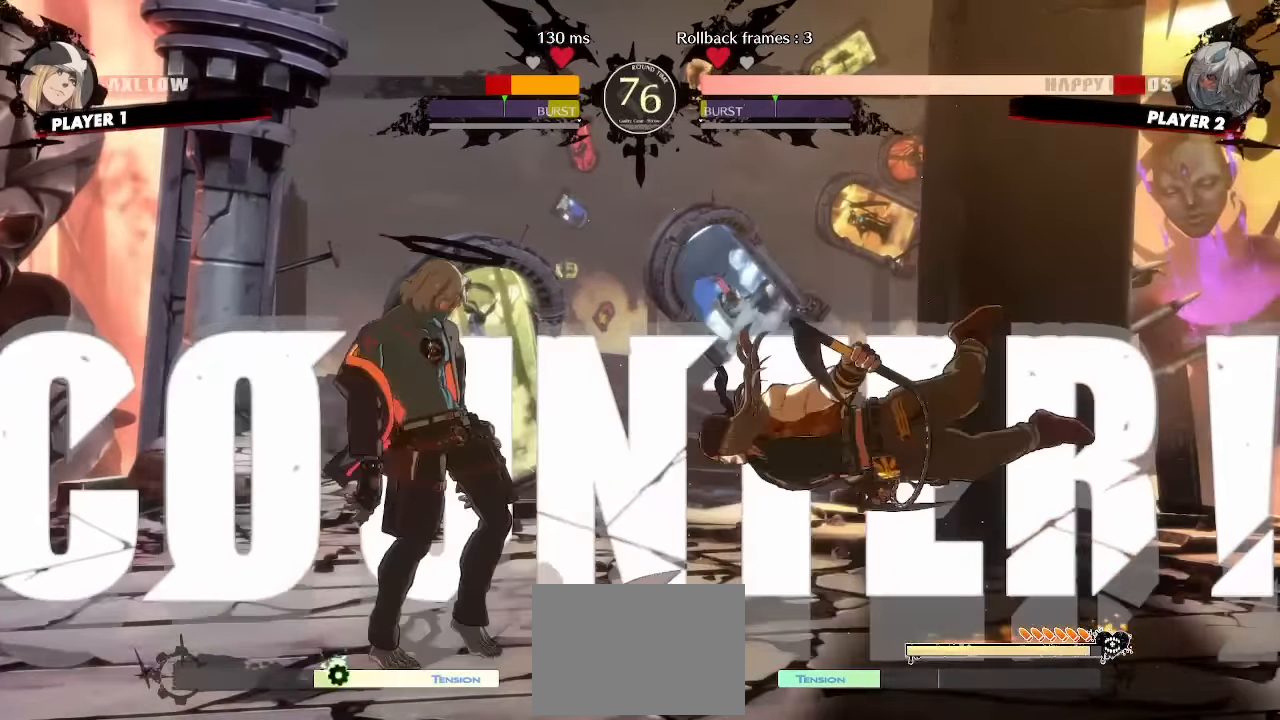
{"dt_ms": 500, "buttons": ["DPAD_LEFT"], "events": [[300, "DPAD_LEFT", "down"]]}
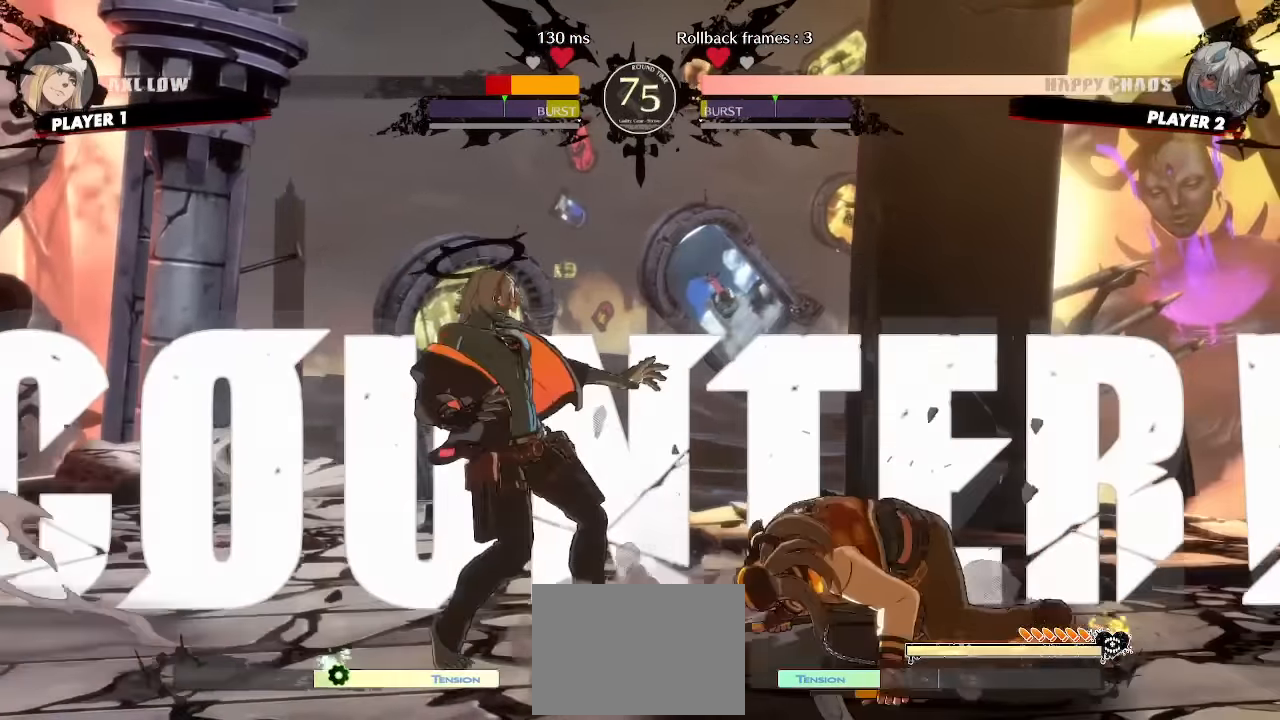
{"dt_ms": 500, "buttons": ["DPAD_DOWN"]}
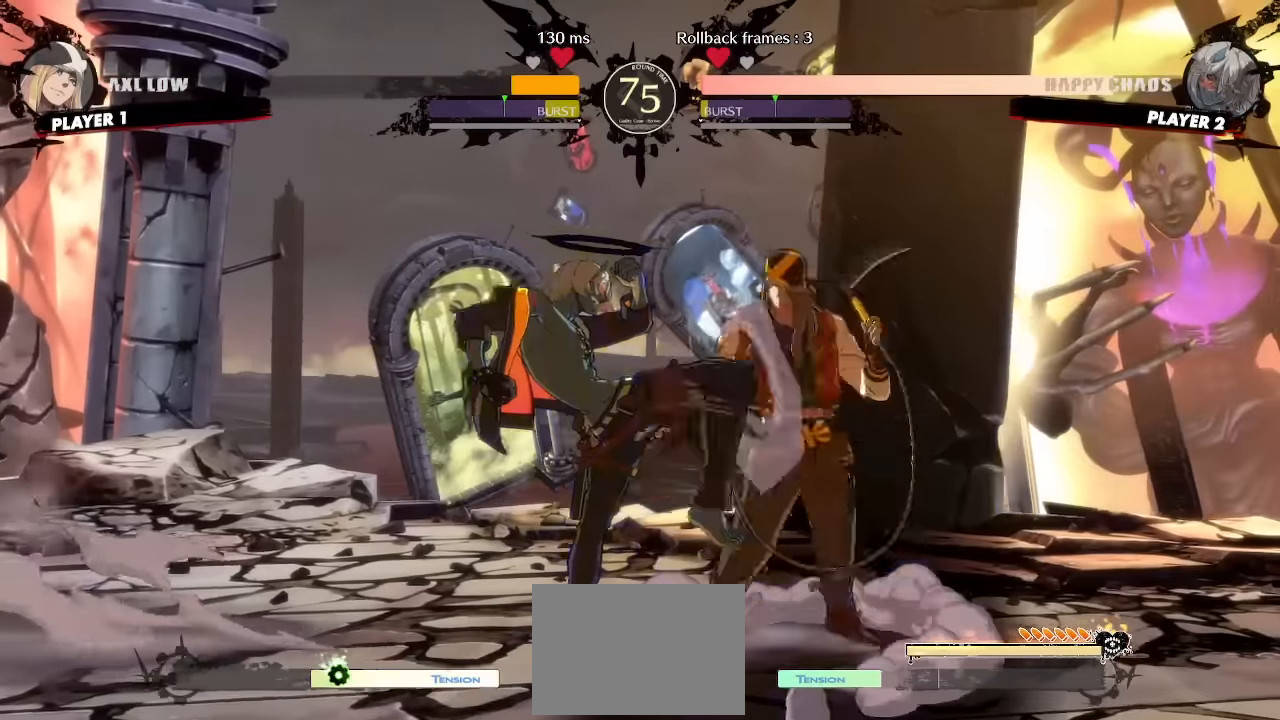
{"dt_ms": 500, "buttons": ["DPAD_DOWN"], "events": []}
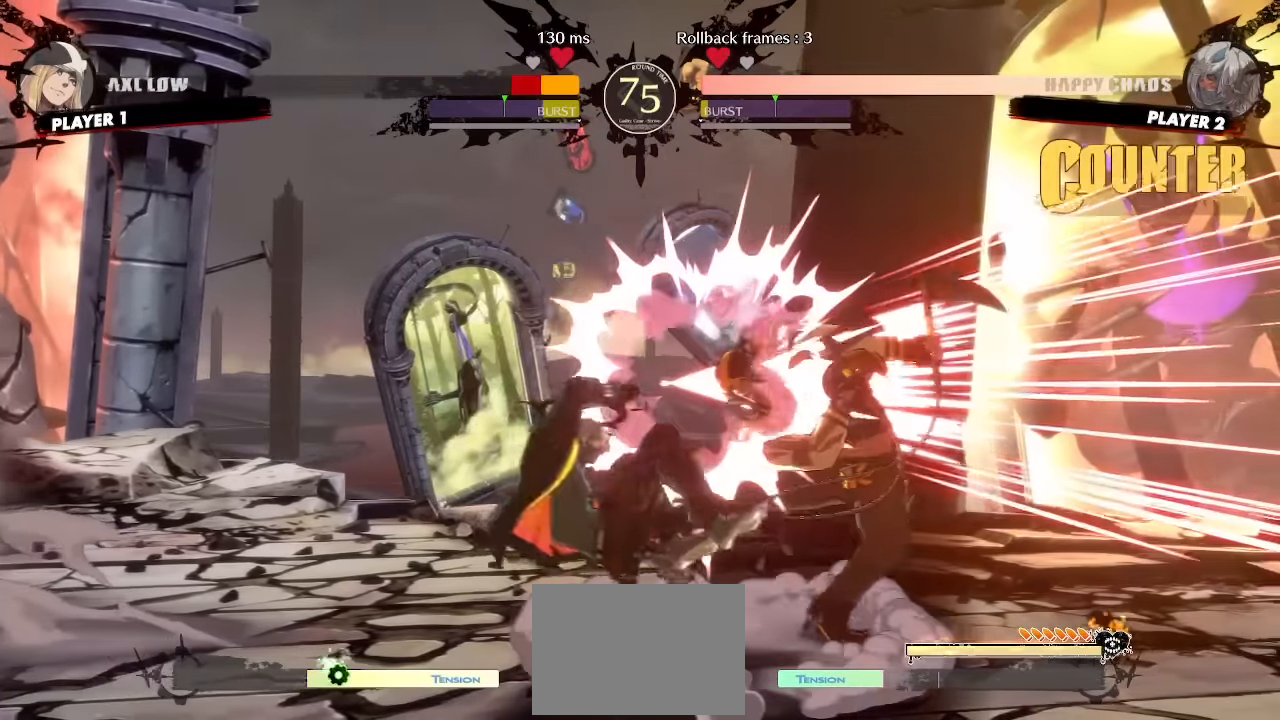
{"dt_ms": 500, "buttons": [], "events": [[267, "DPAD_RIGHT", "down"], [284, "DPAD_DOWN", "up"], [334, "DPAD_RIGHT", "up"]]}
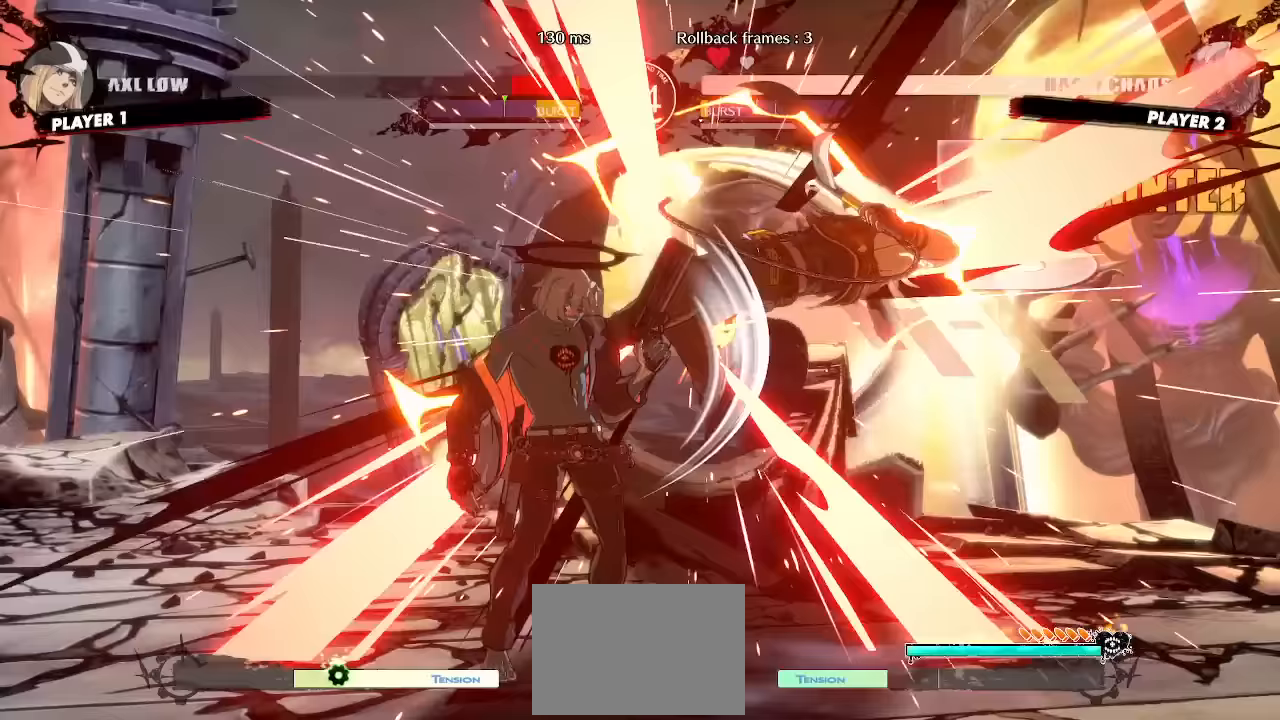
{"dt_ms": 1000, "buttons": []}
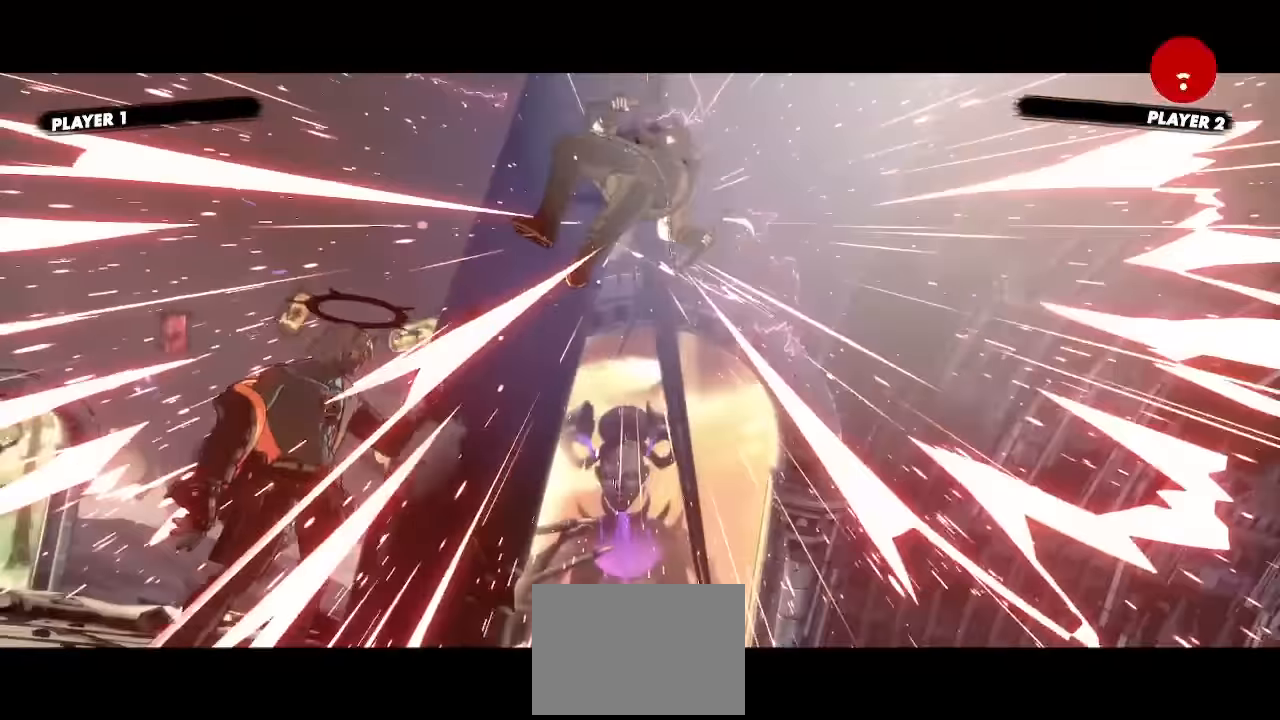
{"dt_ms": 500, "buttons": [], "events": []}
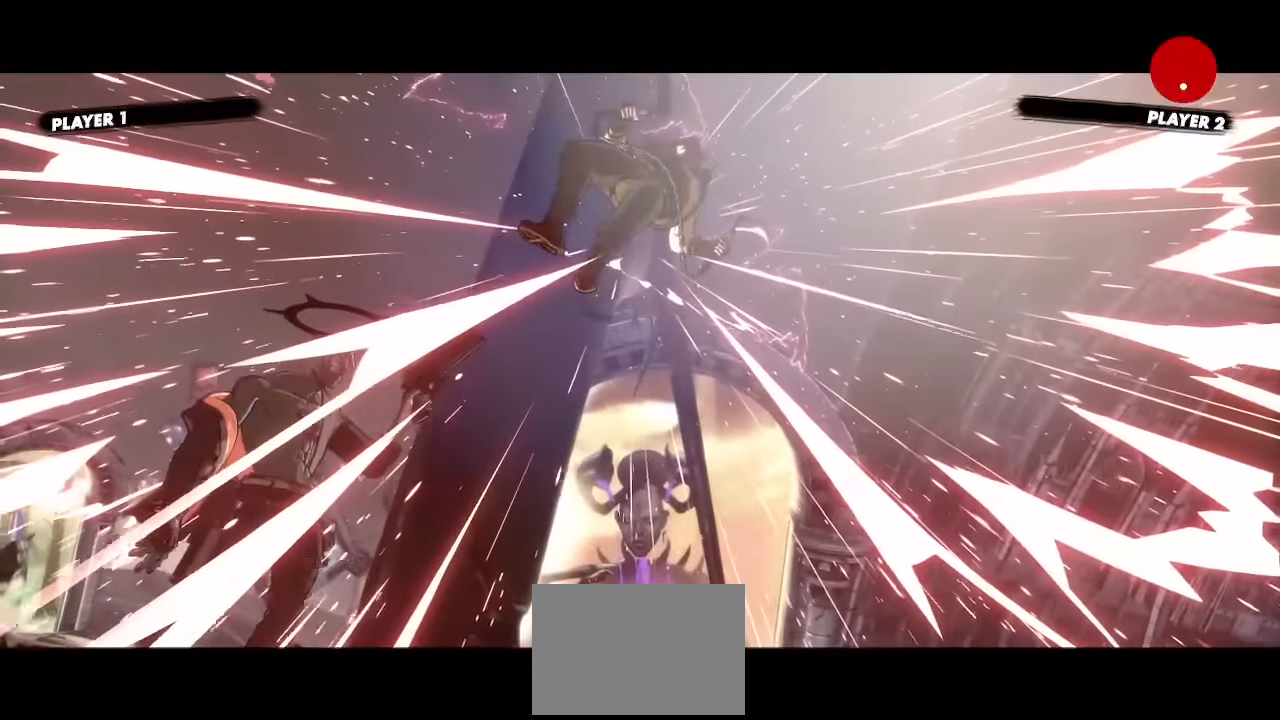
{"dt_ms": 500, "buttons": [], "events": []}
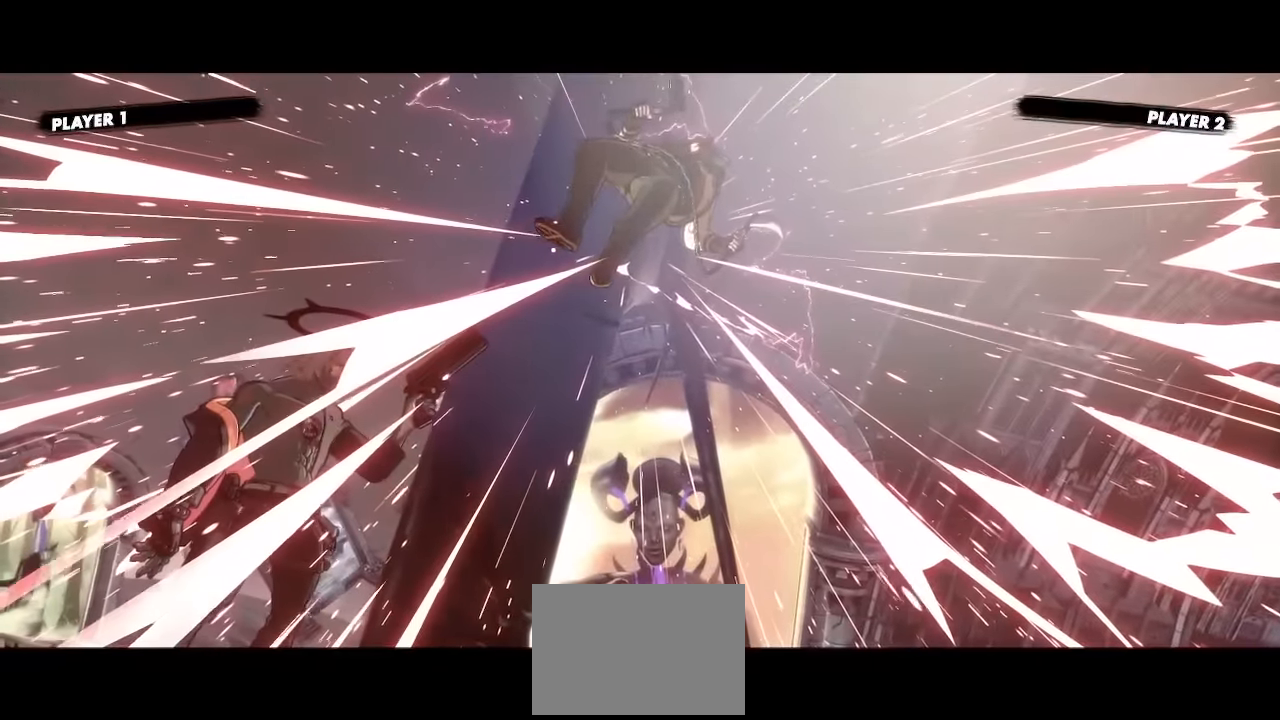
{"dt_ms": 500, "buttons": [], "events": []}